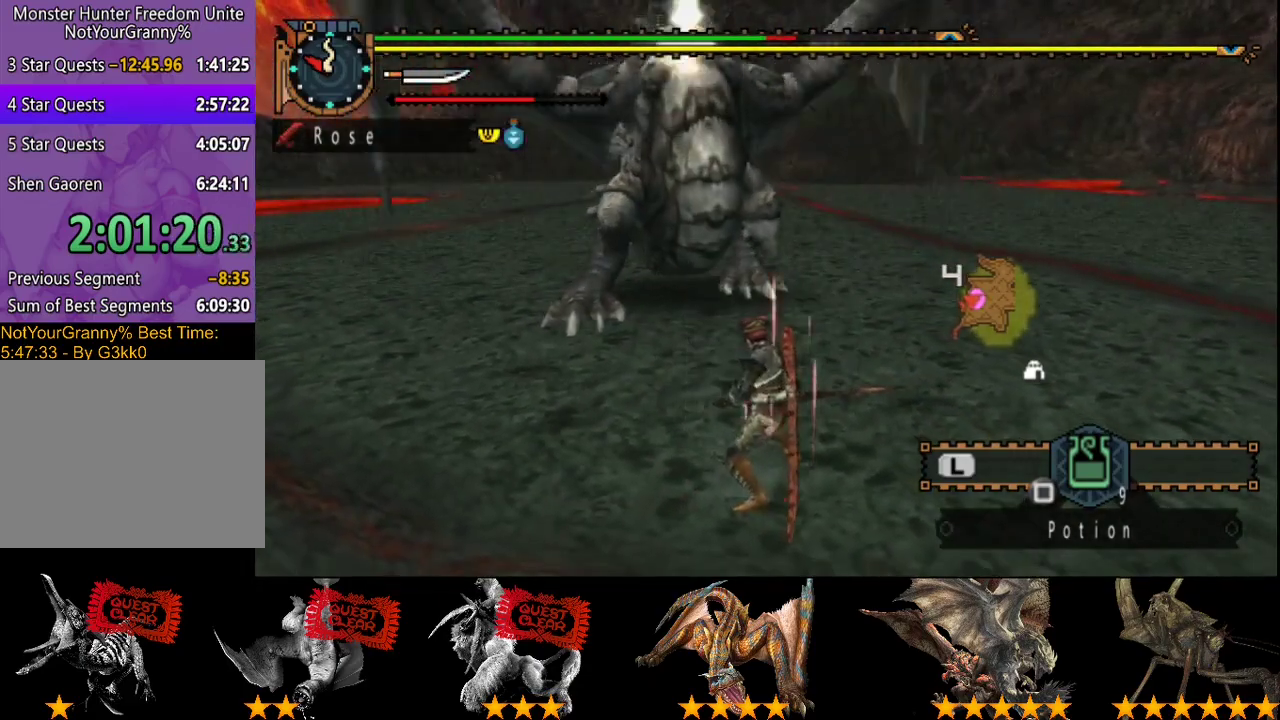
Gameplay with a controller (PlayStation layout); each line is a JSON object with the inputs held at the frame after it. "events" lists button and stick changes between this image and that frame as [ms after this image, input, new state], when the widget could be followed in between. Not read: L3 R3 SQUARE.
{"buttons": [], "left_stick": "up", "right_stick": "center", "events": [[17, "right_stick", "right"], [167, "left_stick", "up-right"], [267, "right_stick", "center"], [367, "left_stick", "up"]]}
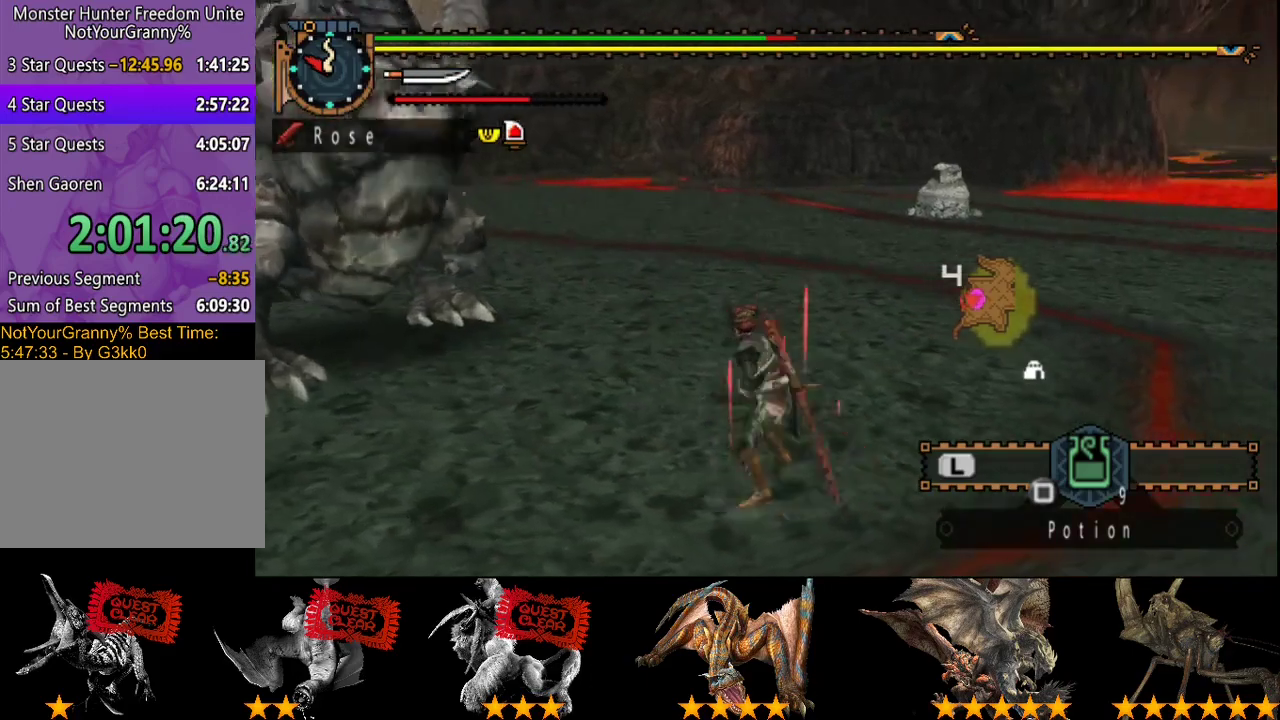
{"buttons": [], "left_stick": "up", "right_stick": "center", "events": []}
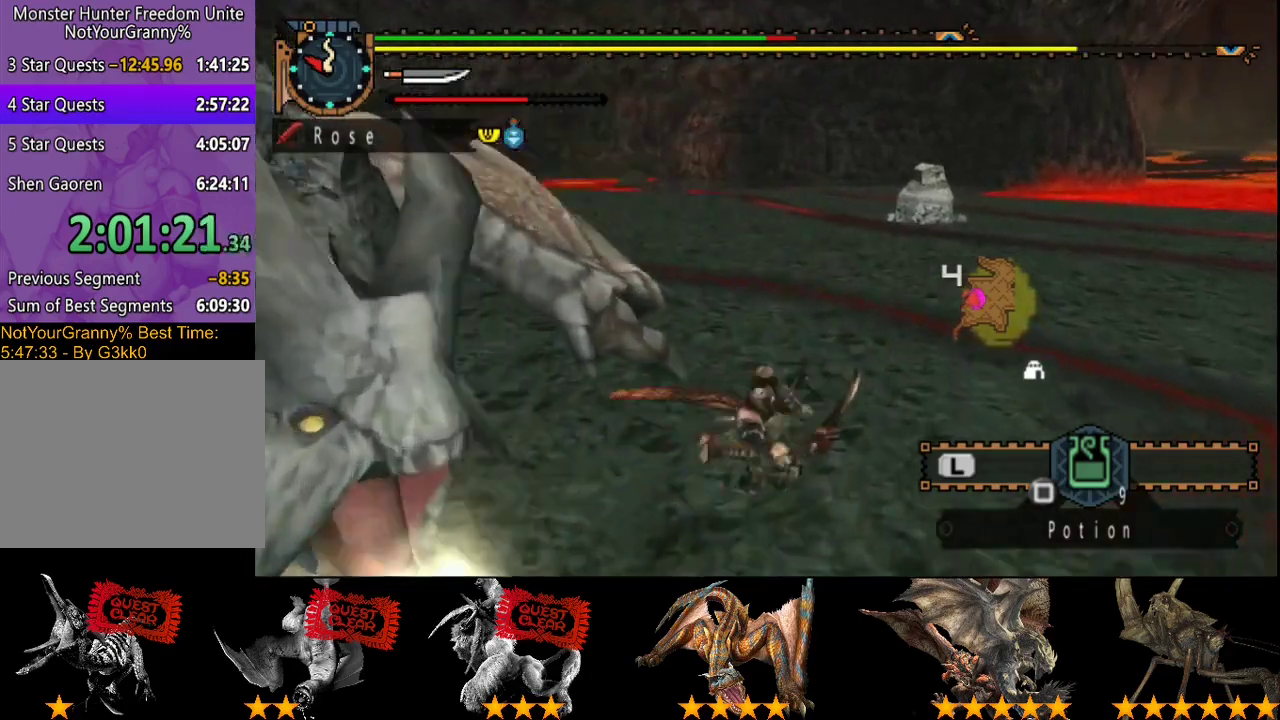
{"buttons": [], "left_stick": "up", "right_stick": "center", "events": [[117, "right_stick", "right"], [317, "right_stick", "center"]]}
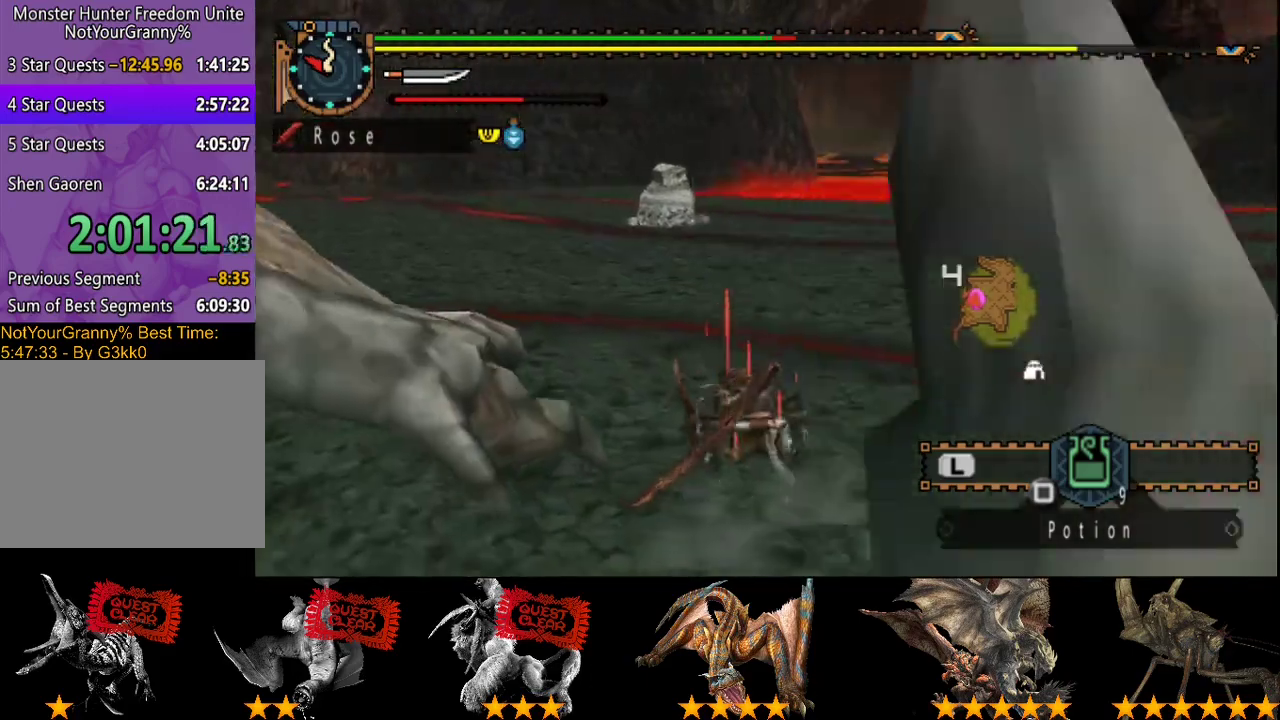
{"buttons": [], "left_stick": "up", "right_stick": "center", "events": []}
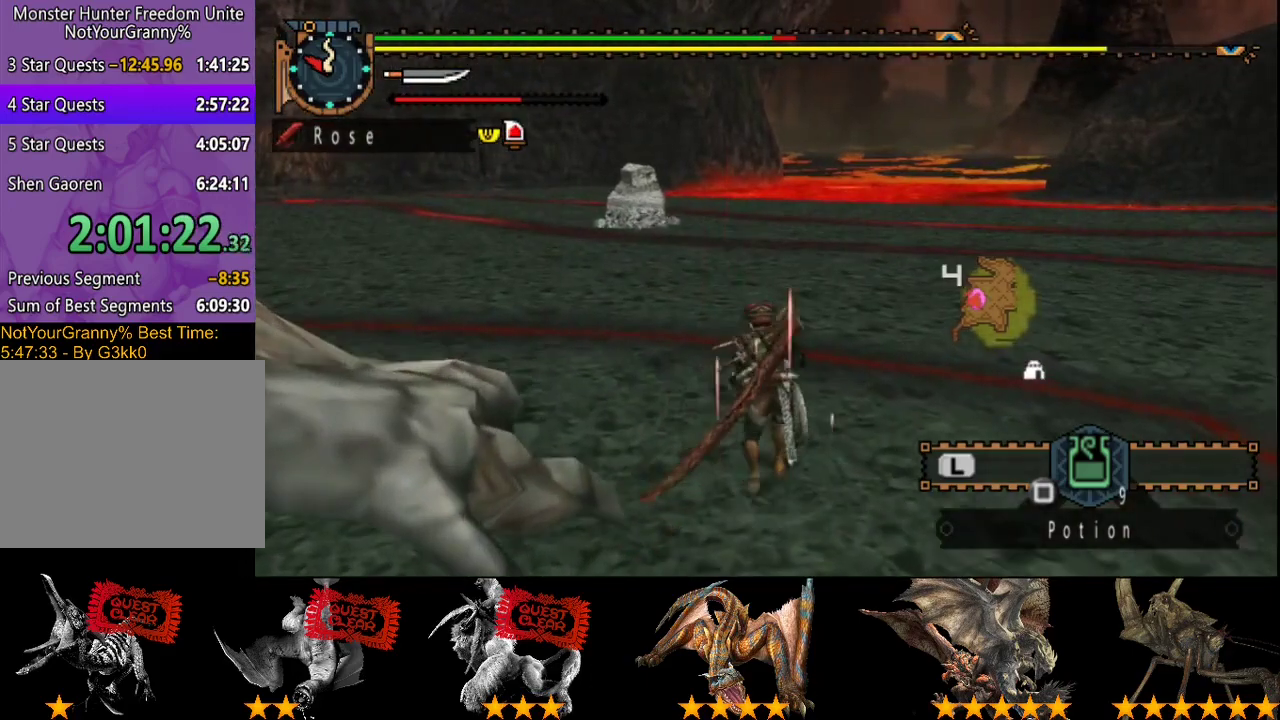
{"buttons": ["R2"], "left_stick": "up", "right_stick": "center", "events": [[317, "R2", "down"]]}
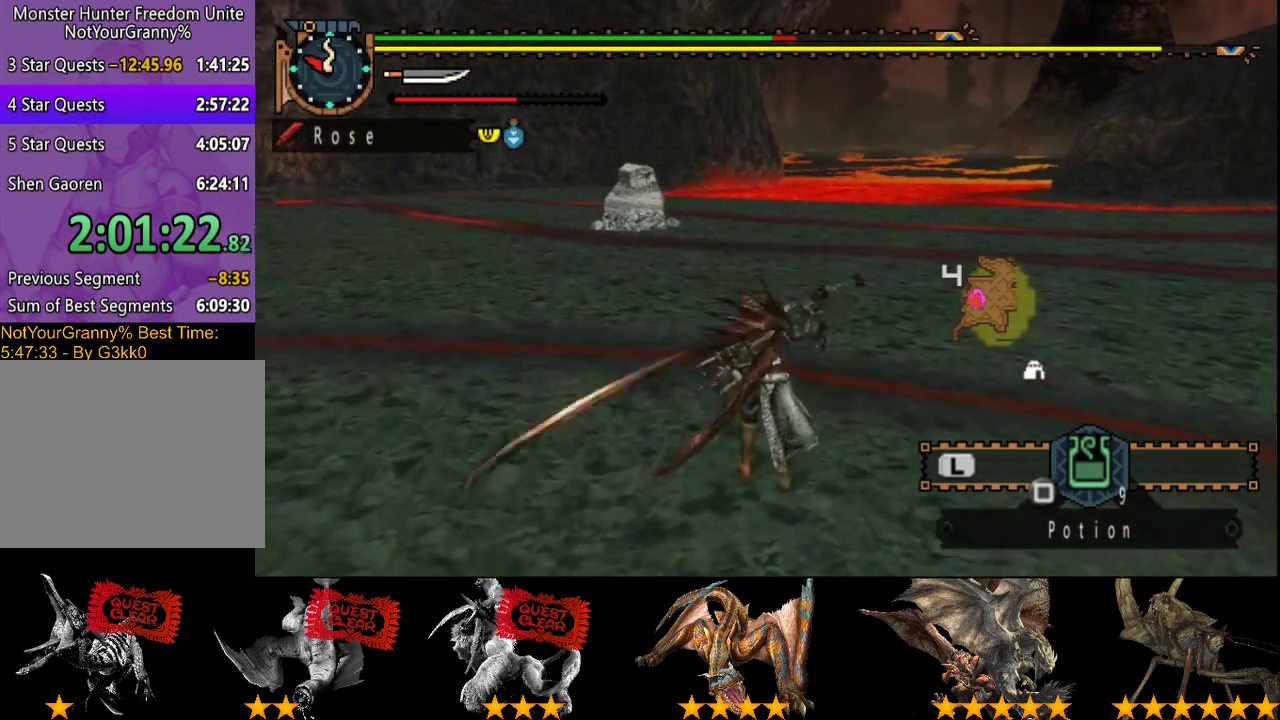
{"buttons": ["R2"], "left_stick": "up", "right_stick": "center", "events": []}
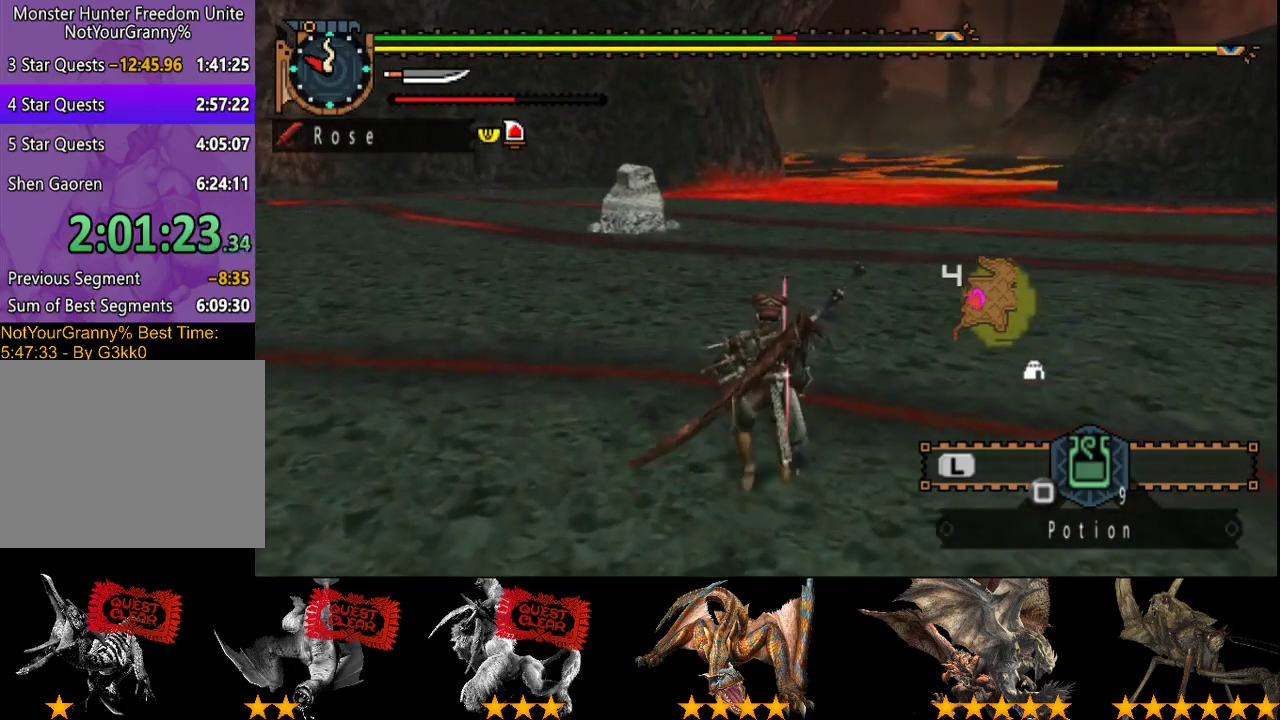
{"buttons": ["R2"], "left_stick": "up", "right_stick": "center", "events": []}
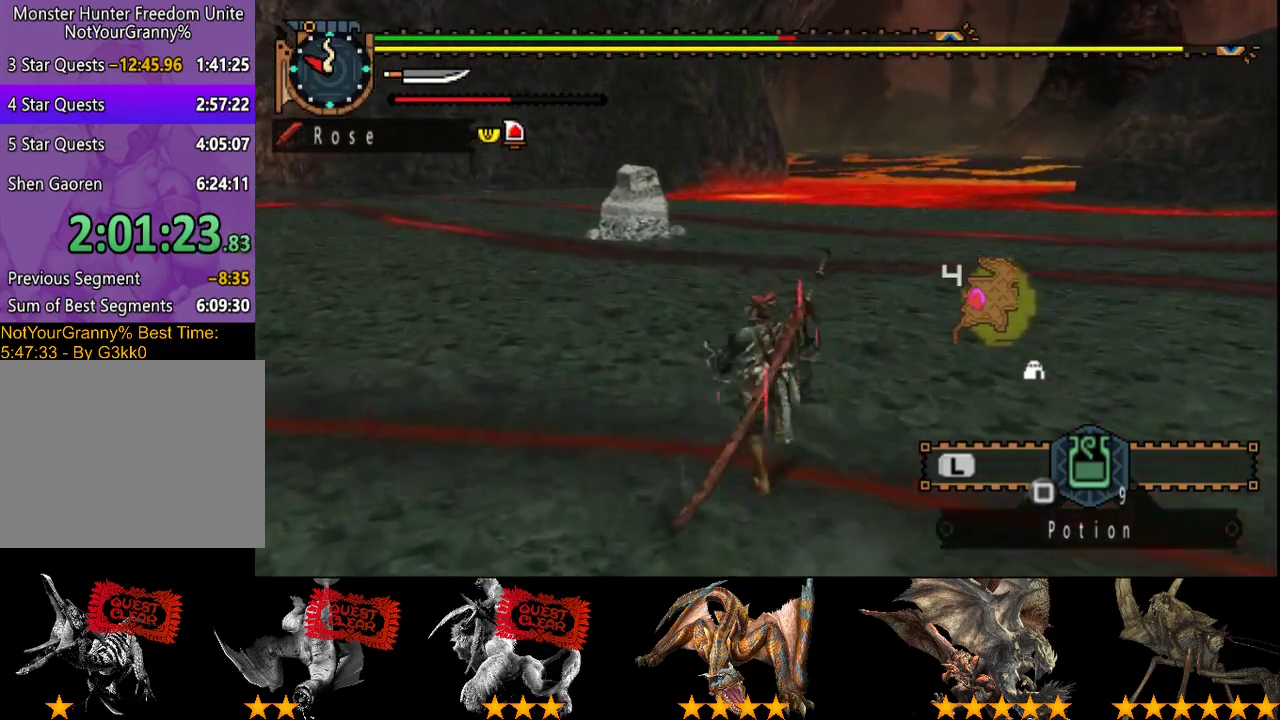
{"buttons": ["R2"], "left_stick": "up", "right_stick": "center", "events": []}
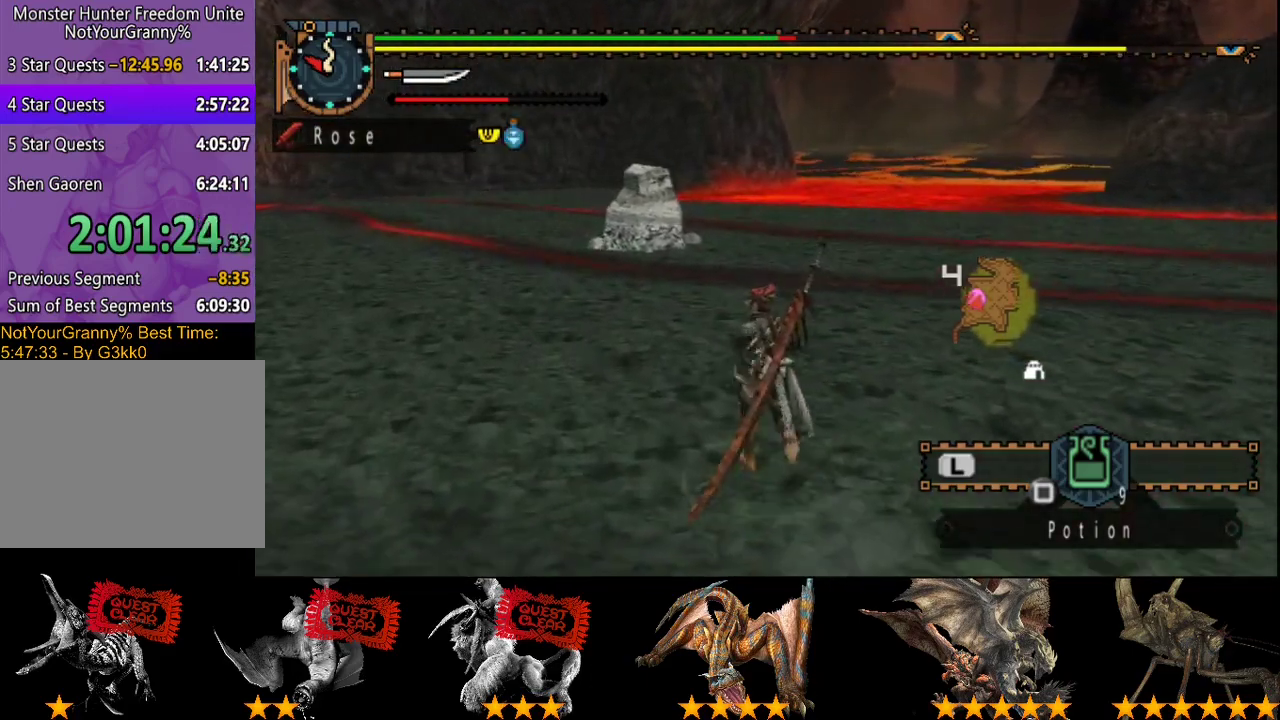
{"buttons": ["R2"], "left_stick": "up", "right_stick": "center", "events": []}
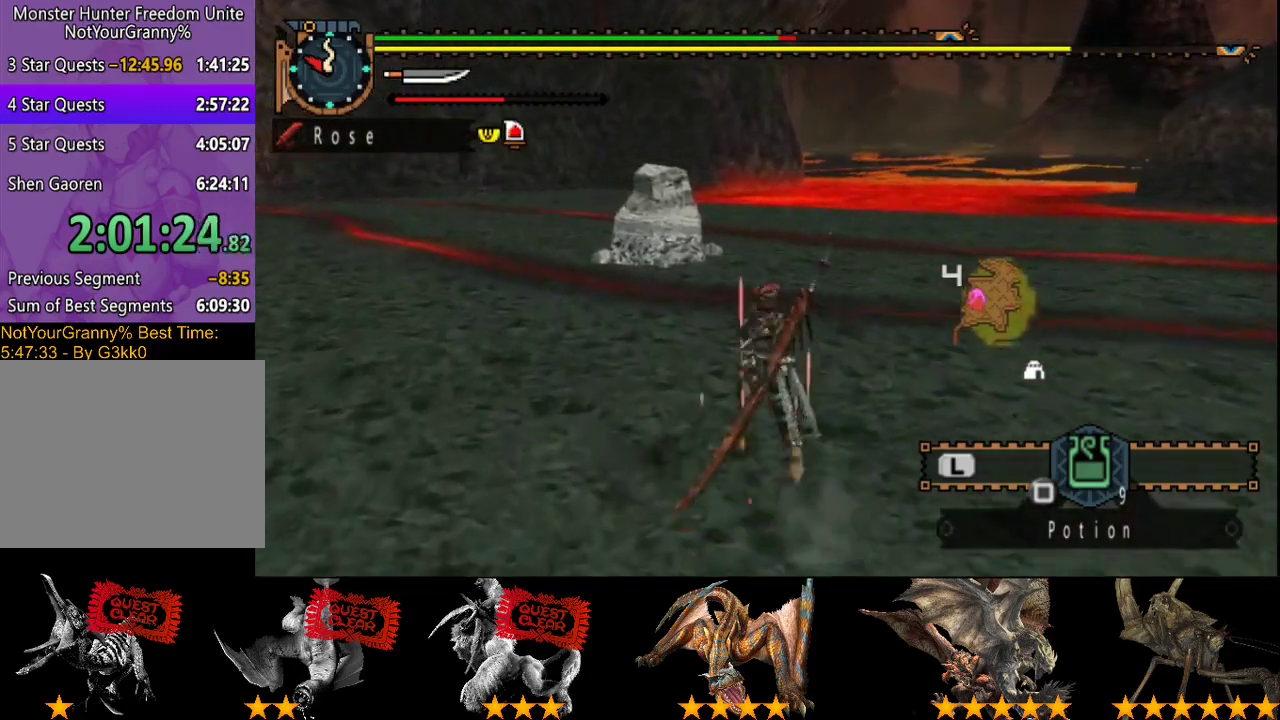
{"buttons": ["R2"], "left_stick": "up", "right_stick": "center", "events": []}
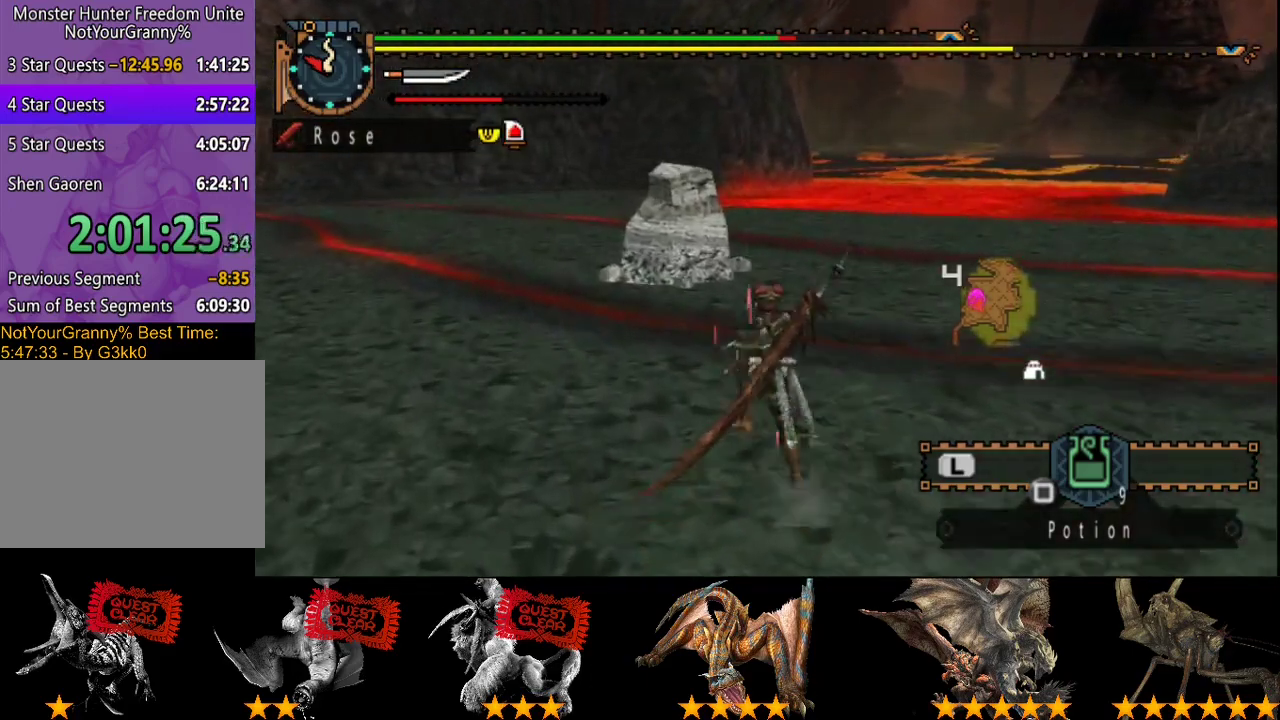
{"buttons": ["R2"], "left_stick": "up", "right_stick": "center", "events": []}
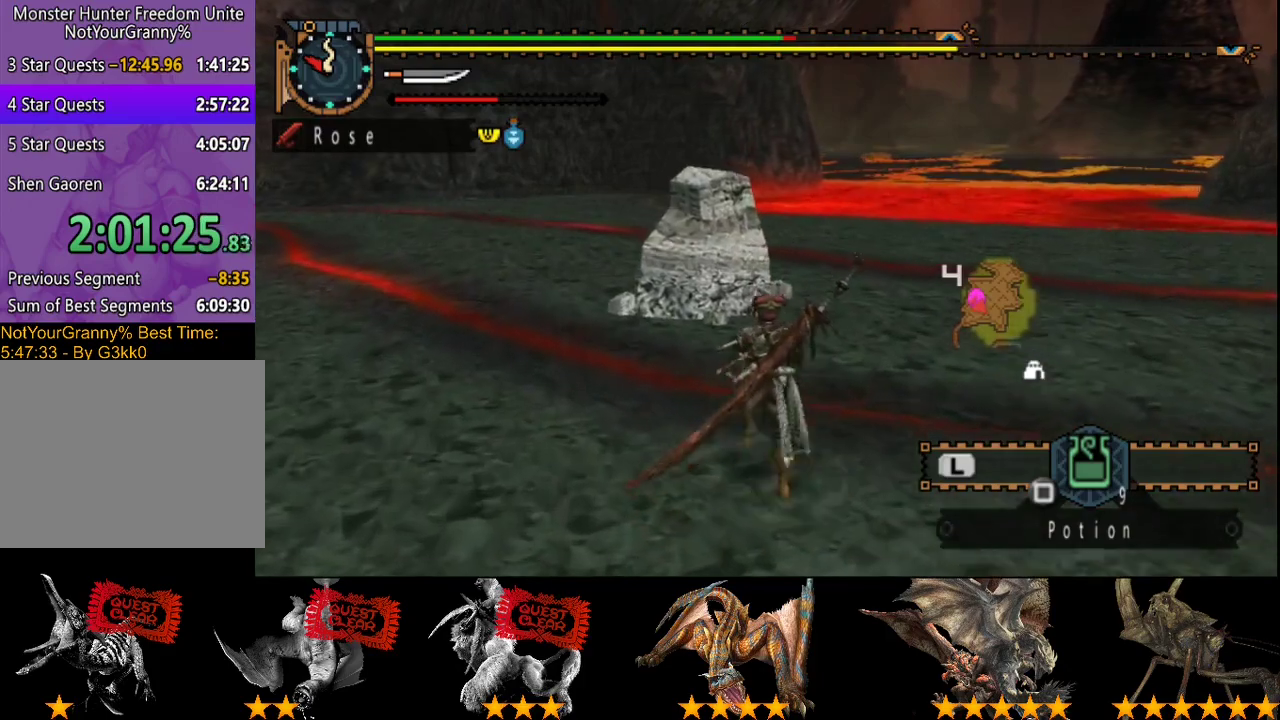
{"buttons": ["R2"], "left_stick": "up-left", "right_stick": "center", "events": [[350, "left_stick", "up-left"]]}
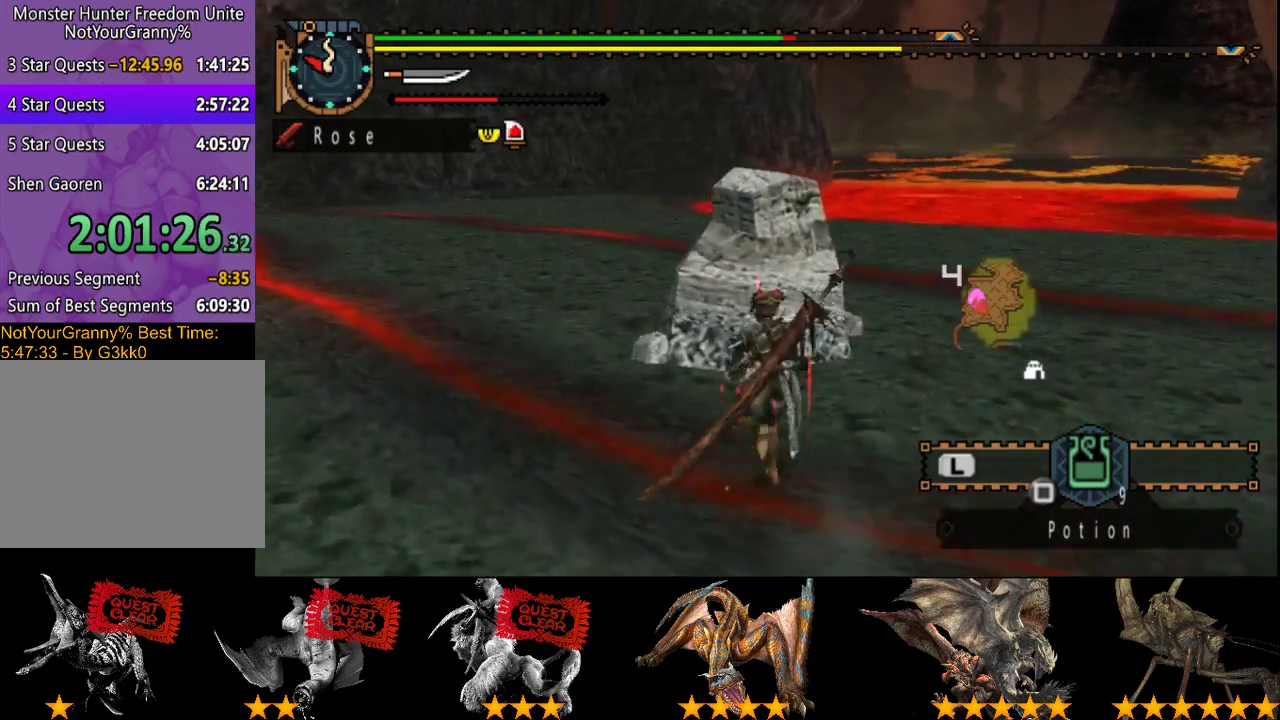
{"buttons": [], "left_stick": "left", "right_stick": "right", "events": [[150, "right_stick", "right"], [250, "R2", "up"], [383, "left_stick", "left"]]}
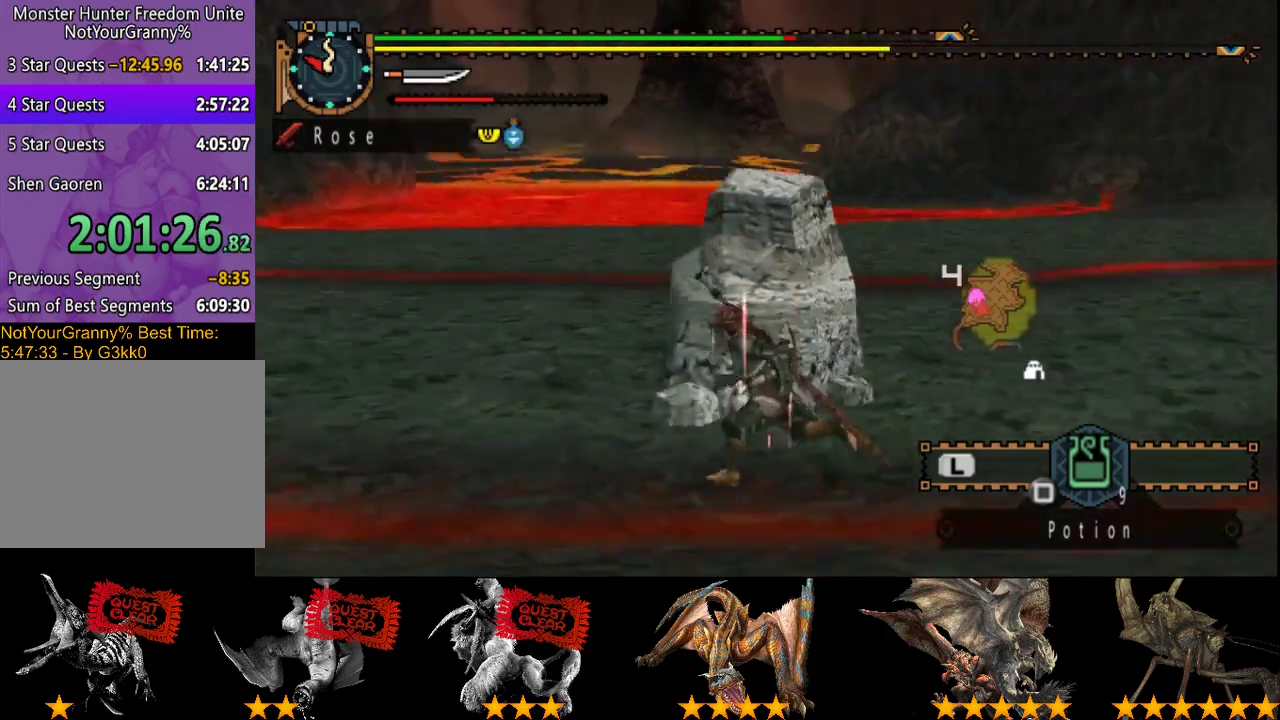
{"buttons": [], "left_stick": "down-left", "right_stick": "right", "events": [[217, "left_stick", "down-left"]]}
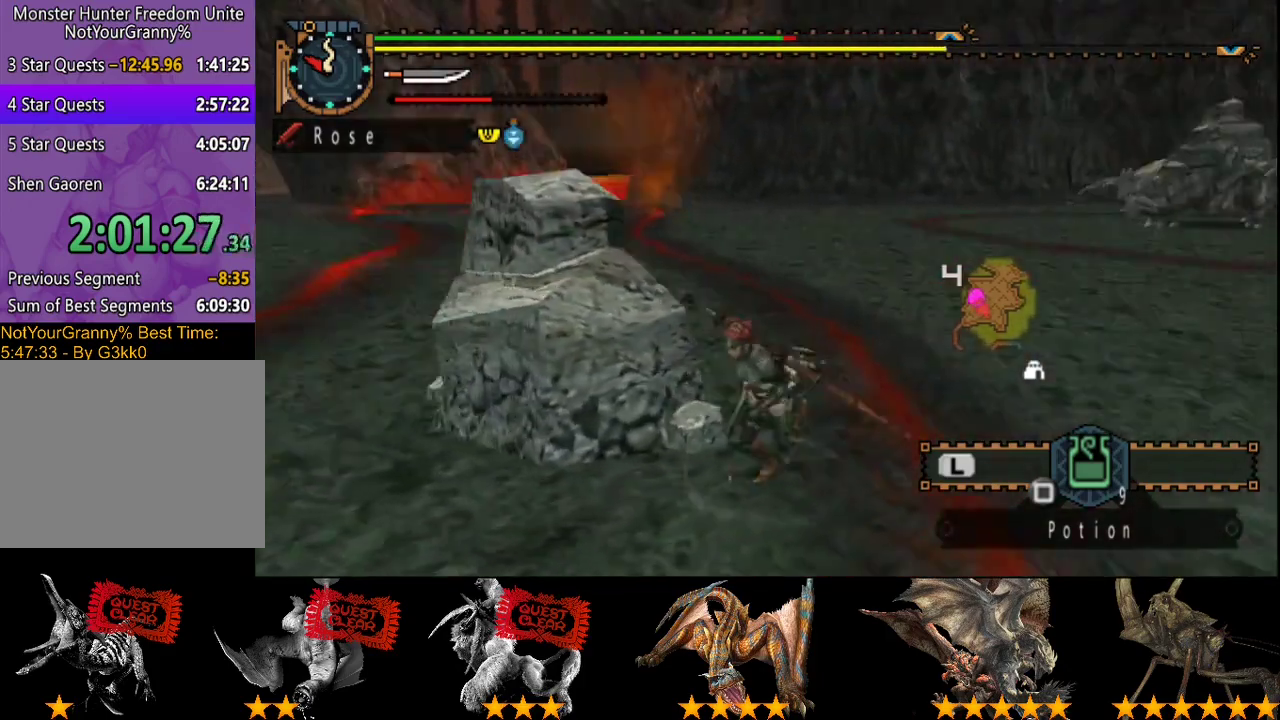
{"buttons": ["R2"], "left_stick": "down-left", "right_stick": "right", "events": [[100, "right_stick", "center"], [367, "right_stick", "right"], [450, "R2", "down"]]}
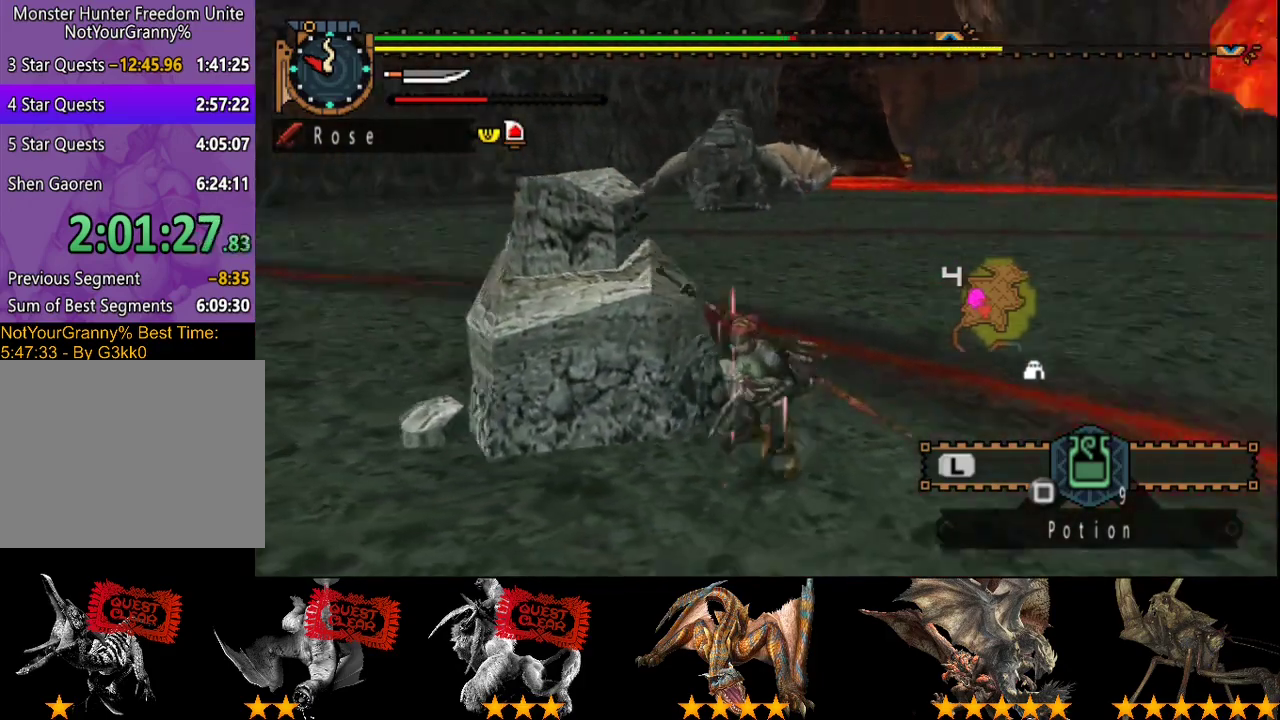
{"buttons": ["R2"], "left_stick": "down", "right_stick": "center", "events": [[17, "right_stick", "center"], [117, "left_stick", "down"], [283, "right_stick", "left"], [450, "right_stick", "center"]]}
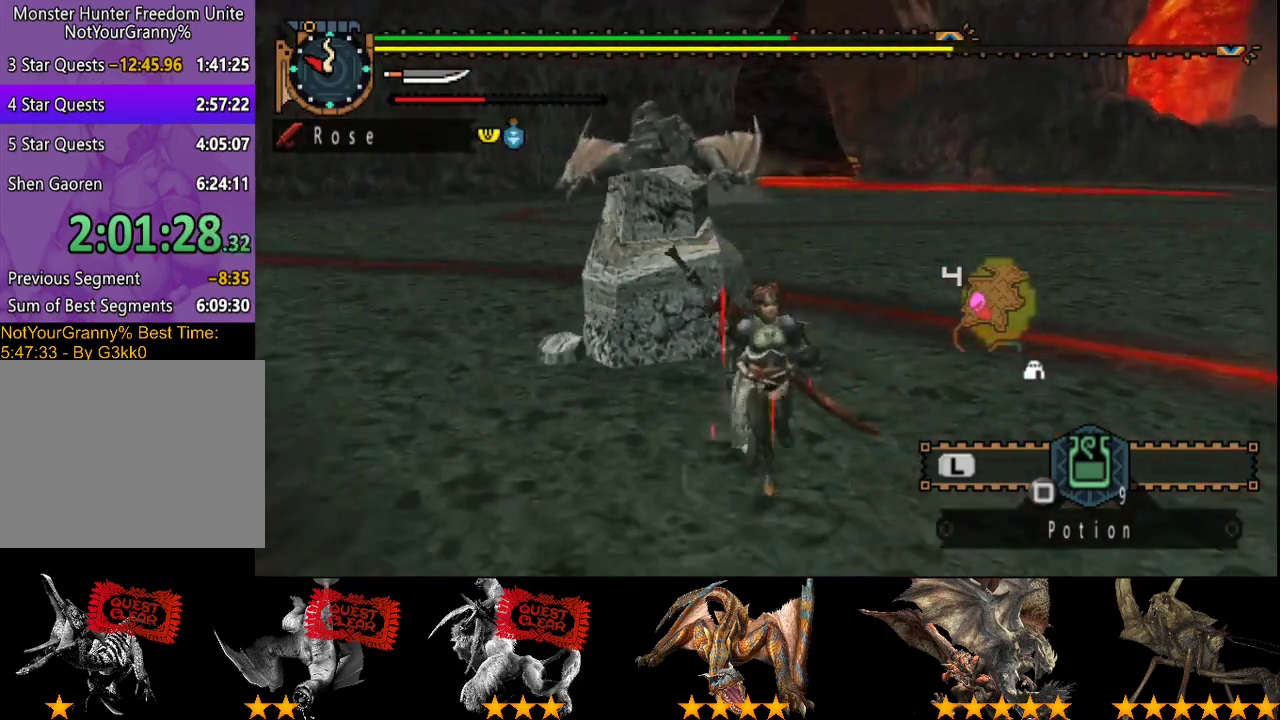
{"buttons": [], "left_stick": "down", "right_stick": "center", "events": [[17, "R2", "up"], [83, "left_stick", "down-right"], [317, "right_stick", "left"], [433, "left_stick", "down"], [433, "right_stick", "center"]]}
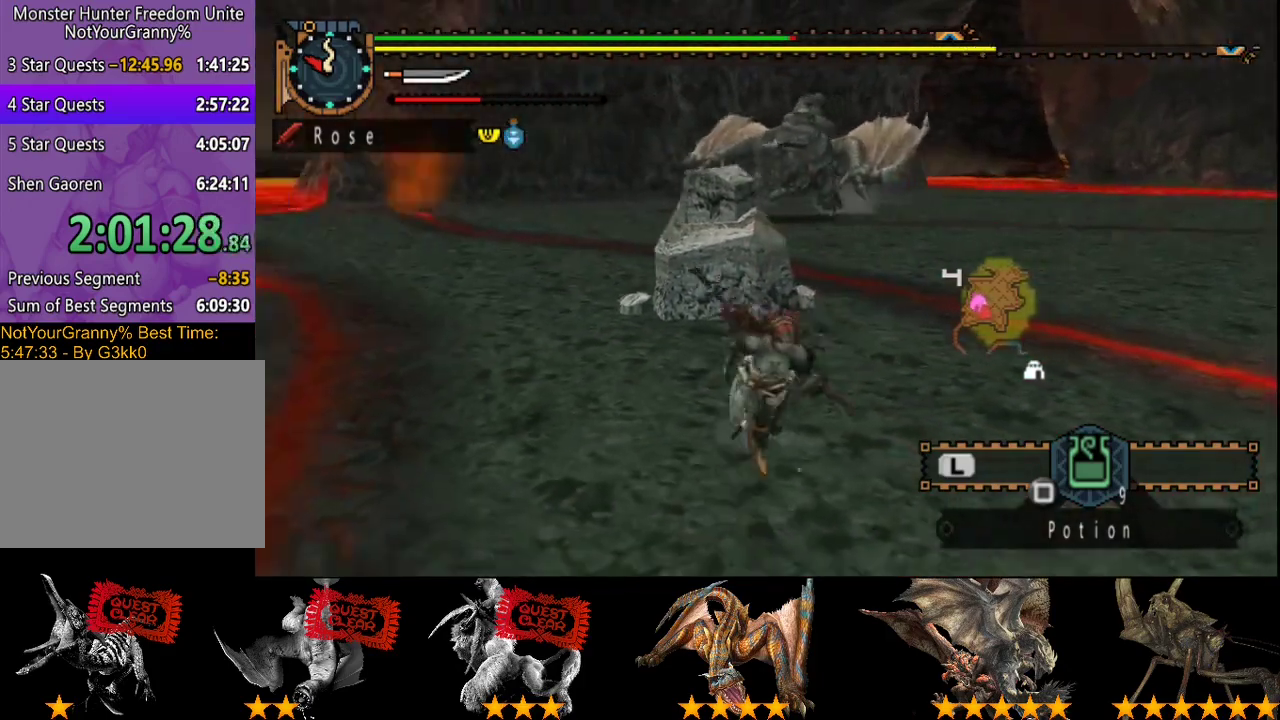
{"buttons": [], "left_stick": "down", "right_stick": "center", "events": []}
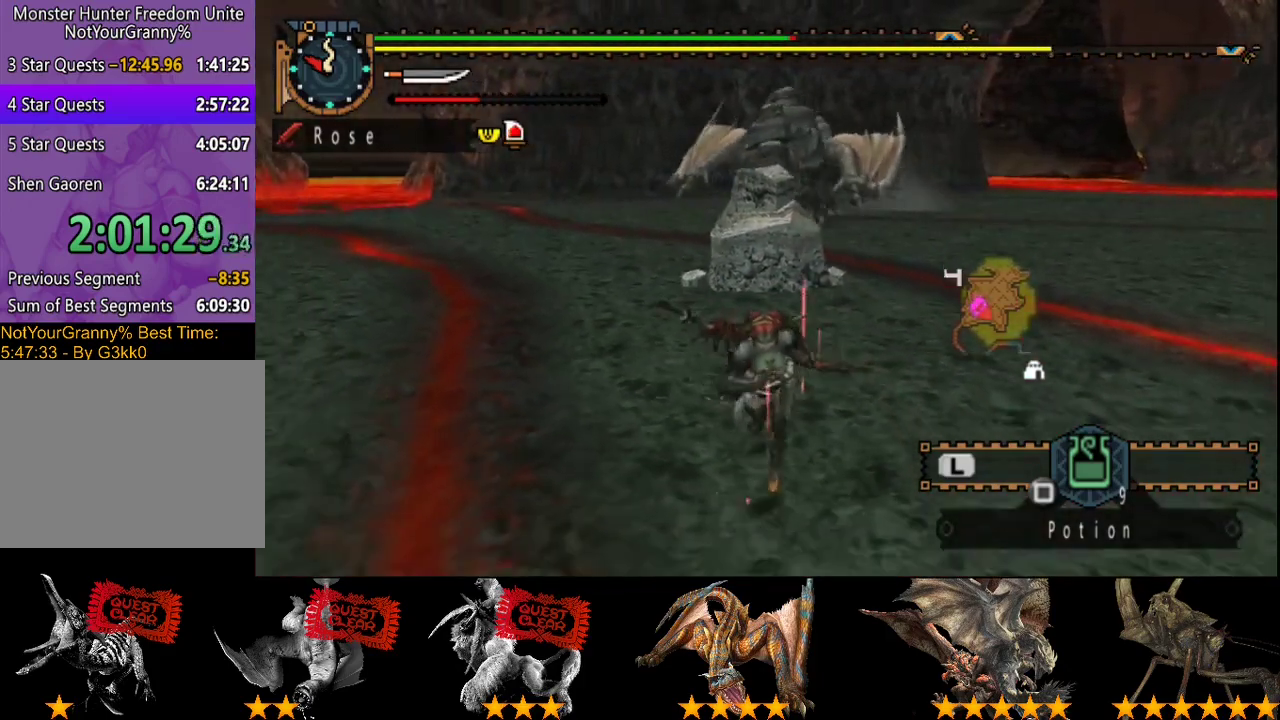
{"buttons": [], "left_stick": "right", "right_stick": "center", "events": [[200, "left_stick", "down-right"], [400, "left_stick", "right"]]}
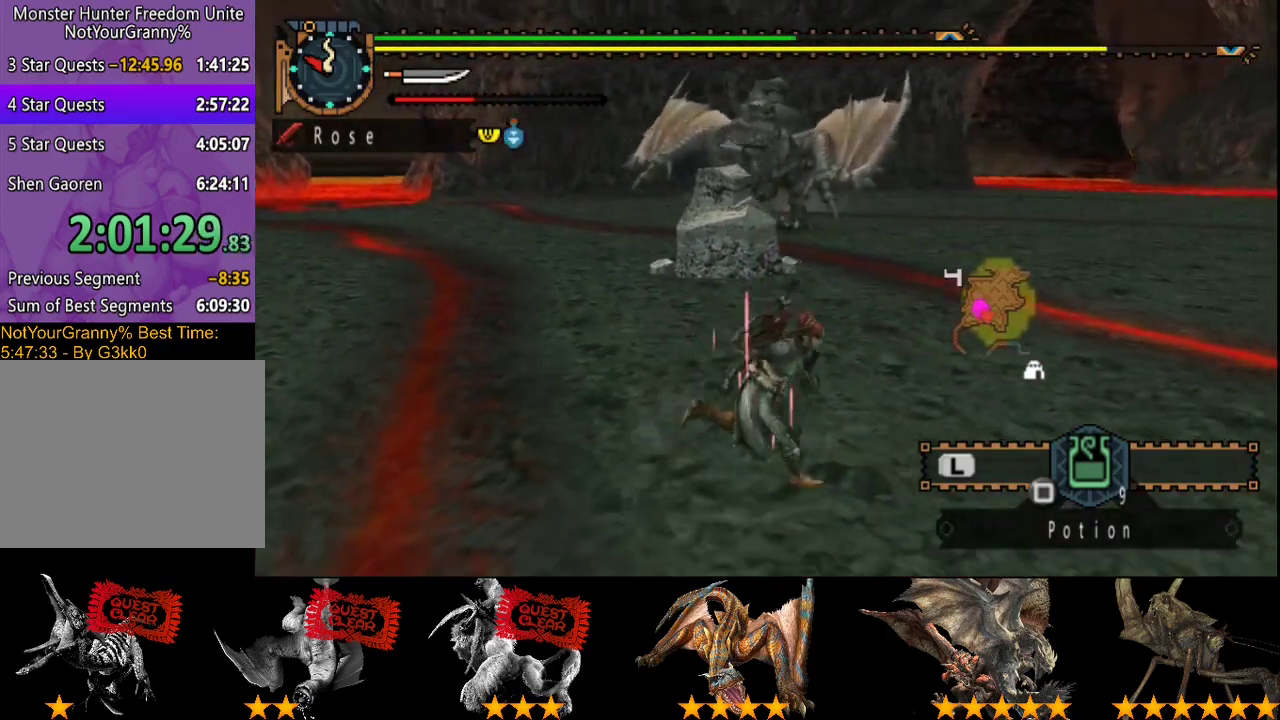
{"buttons": ["R2"], "left_stick": "up", "right_stick": "left", "events": [[200, "left_stick", "up-right"], [300, "left_stick", "up"], [317, "R2", "down"], [450, "right_stick", "left"]]}
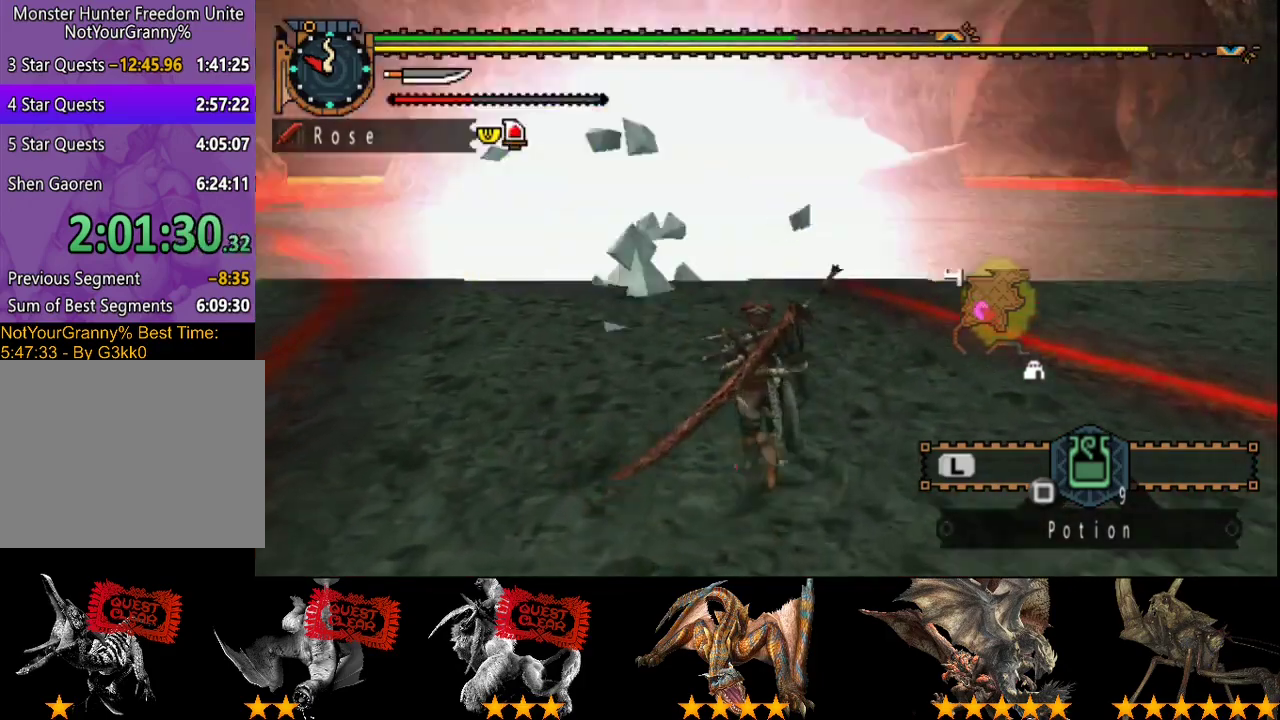
{"buttons": ["R2"], "left_stick": "up", "right_stick": "center", "events": [[150, "right_stick", "center"]]}
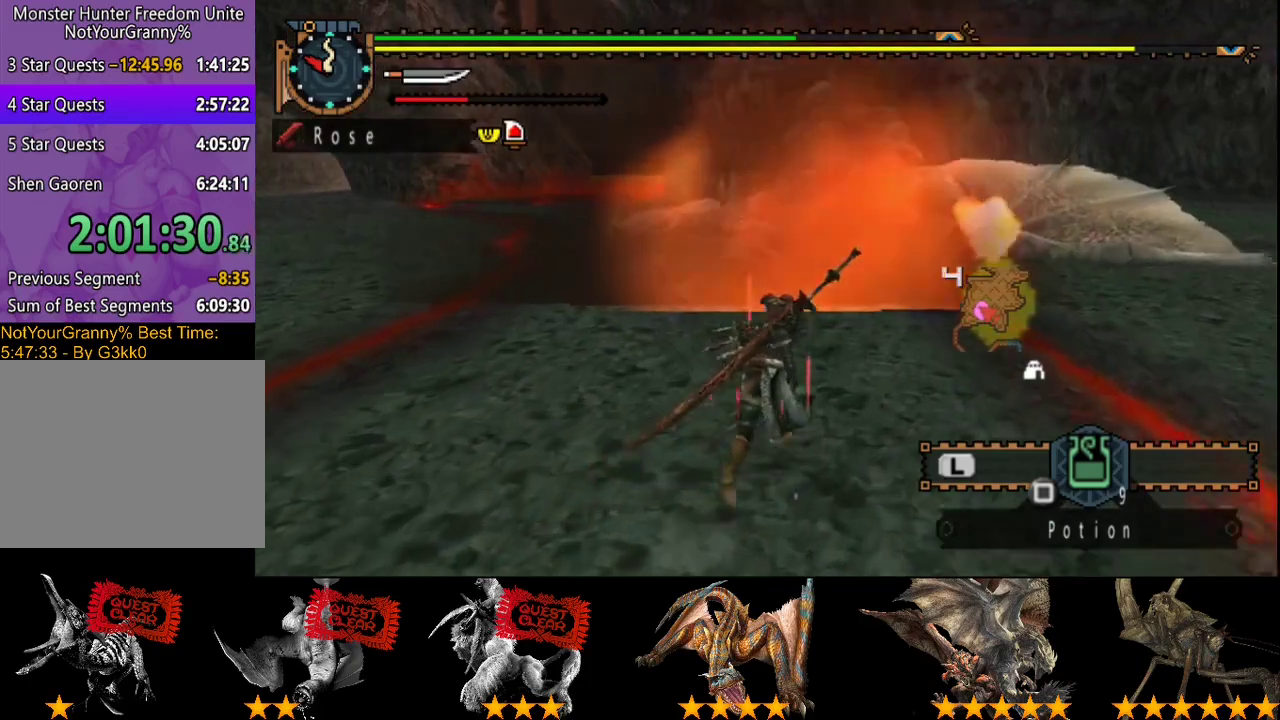
{"buttons": [], "left_stick": "up", "right_stick": "center", "events": [[400, "R2", "up"]]}
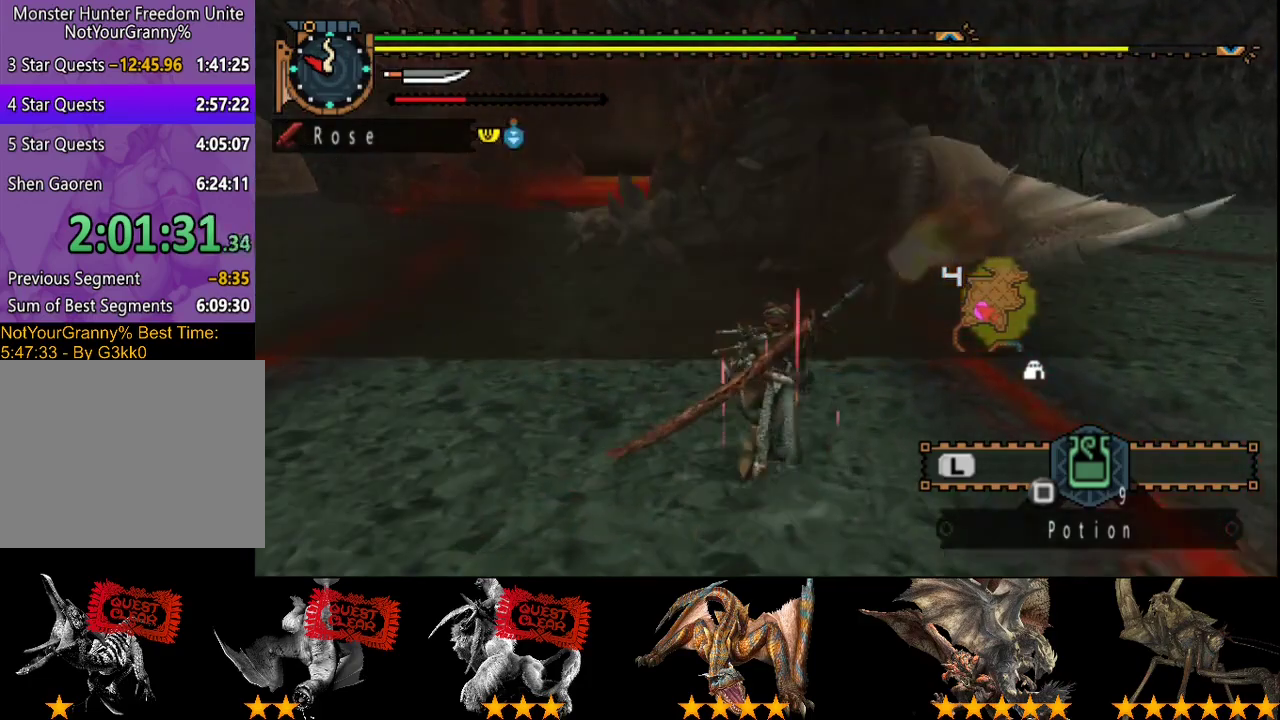
{"buttons": ["TRIANGLE"], "left_stick": "center", "right_stick": "center", "events": [[100, "left_stick", "center"], [500, "TRIANGLE", "down"]]}
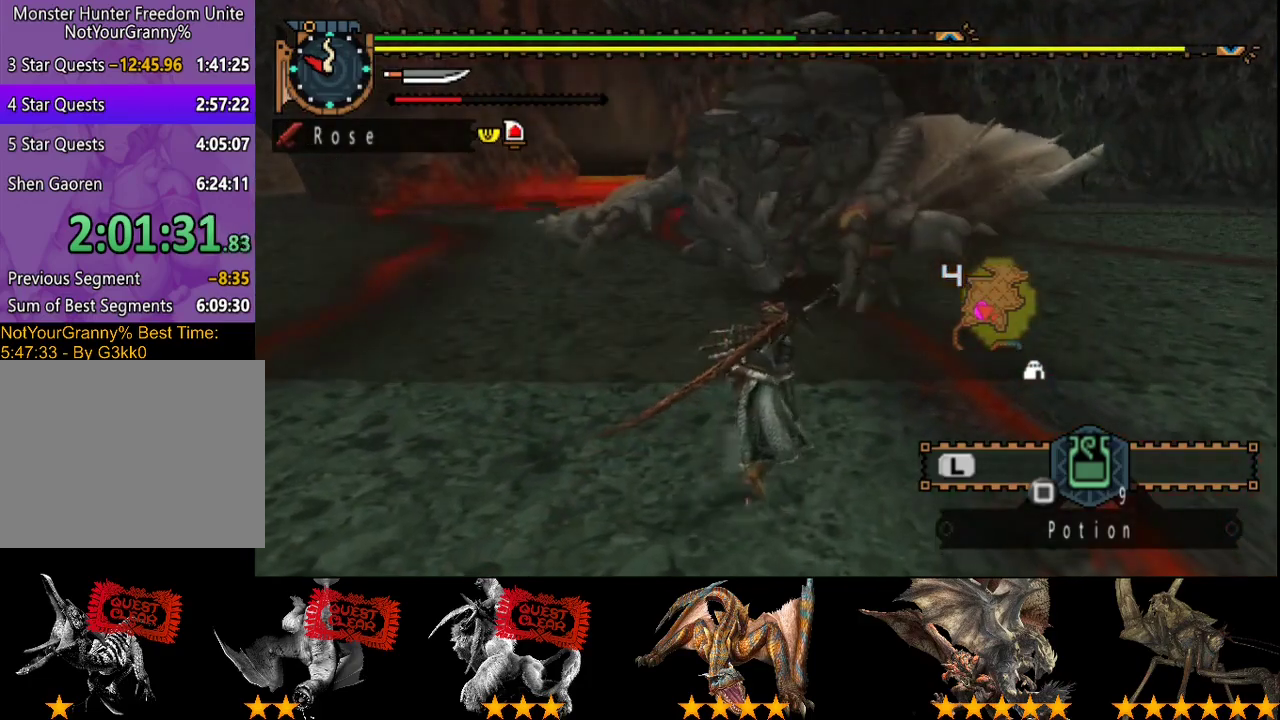
{"buttons": [], "left_stick": "center", "right_stick": "center", "events": [[100, "TRIANGLE", "up"], [200, "TRIANGLE", "down"], [267, "TRIANGLE", "up"]]}
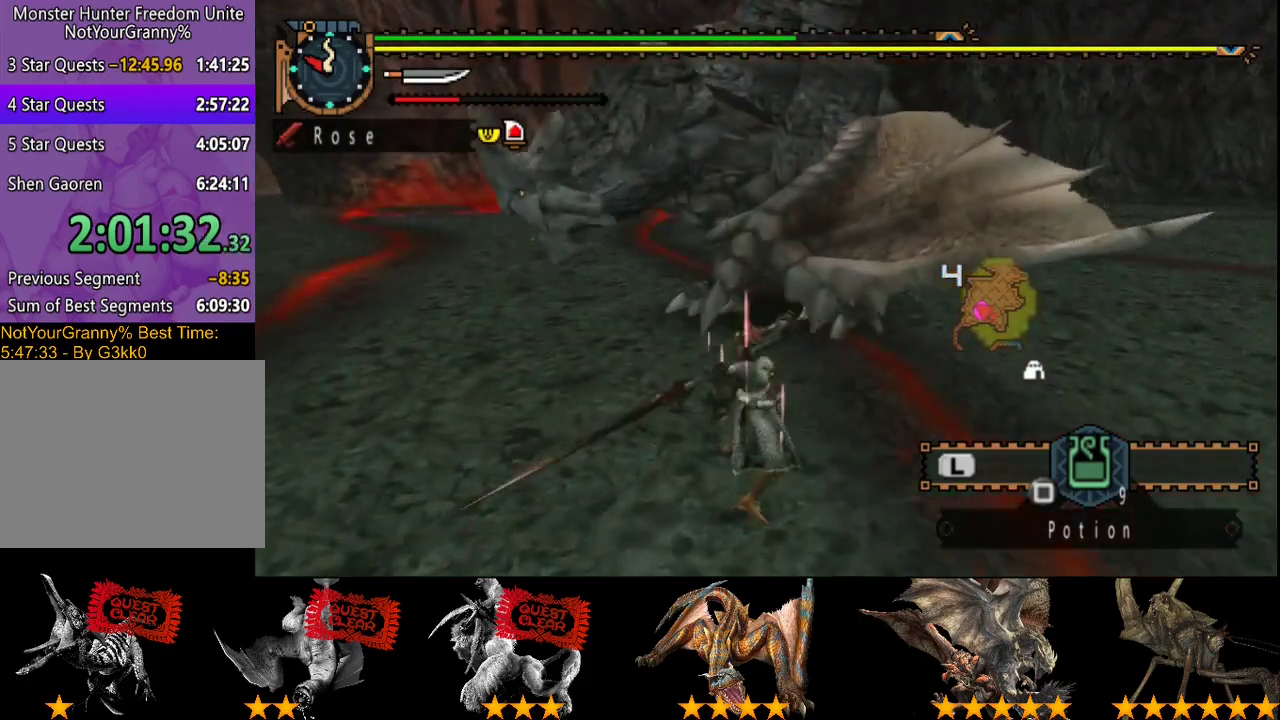
{"buttons": [], "left_stick": "center", "right_stick": "center", "events": []}
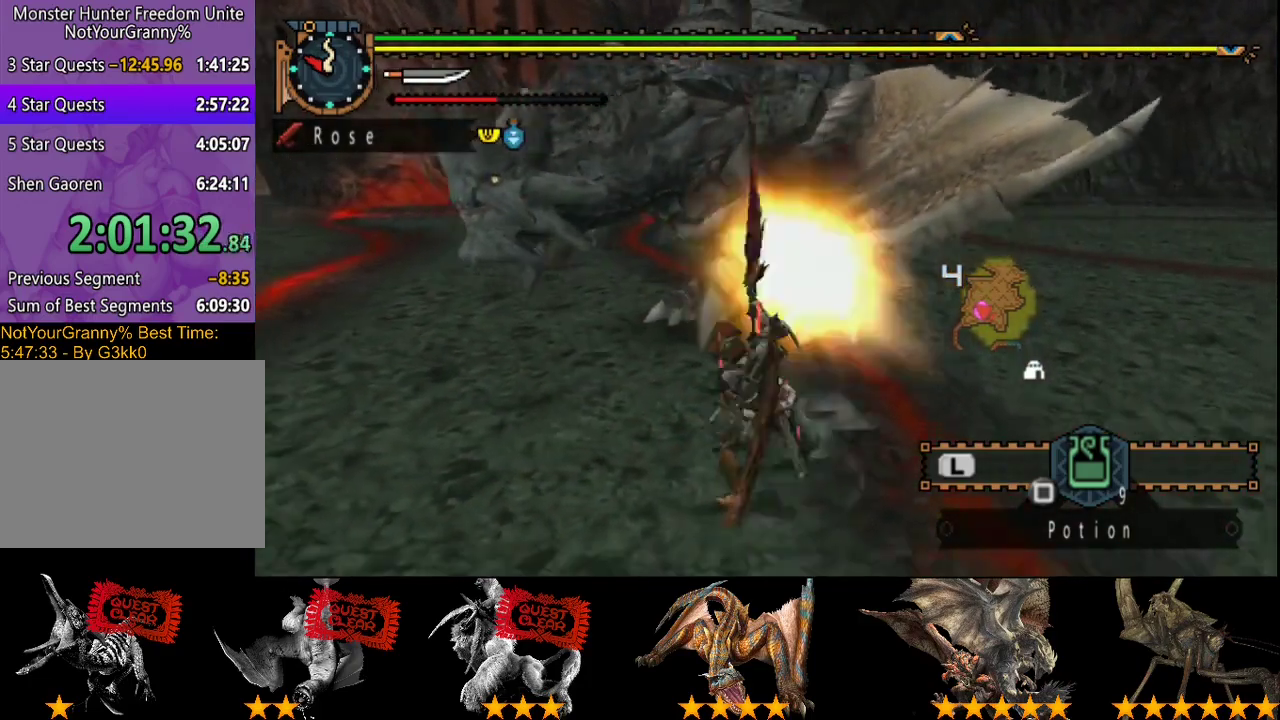
{"buttons": [], "left_stick": "center", "right_stick": "center", "events": []}
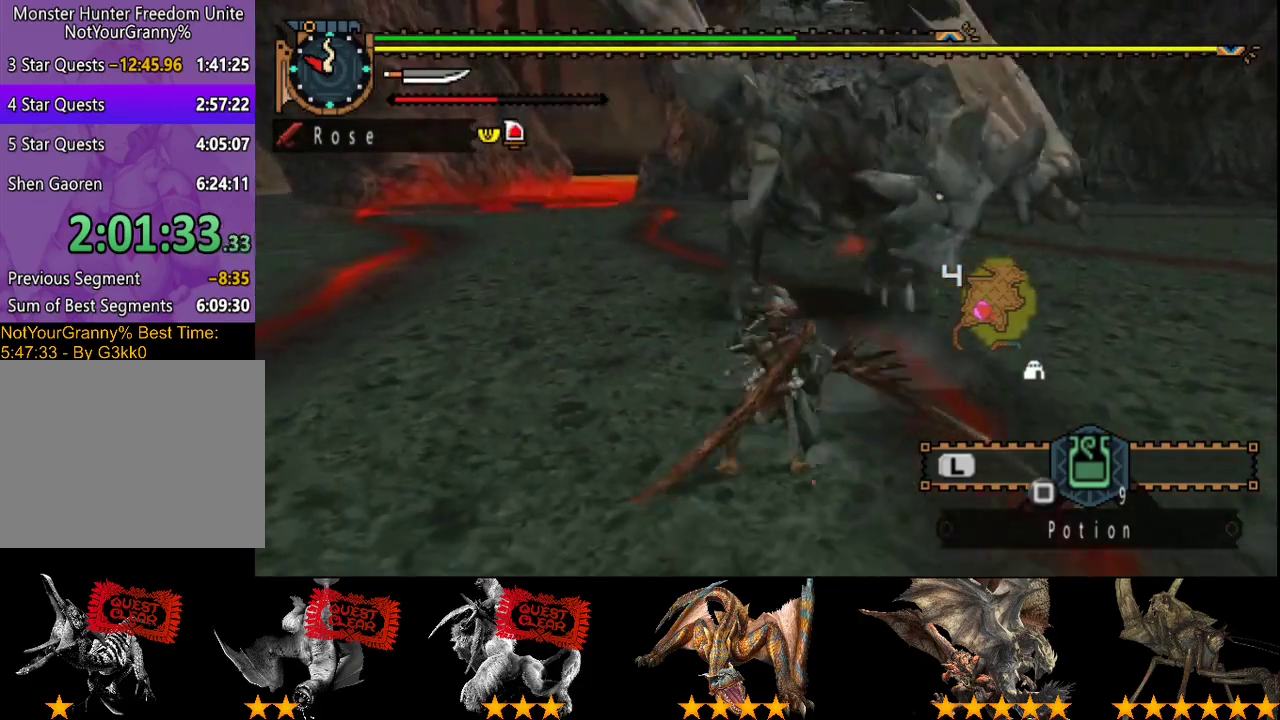
{"buttons": [], "left_stick": "center", "right_stick": "center", "events": []}
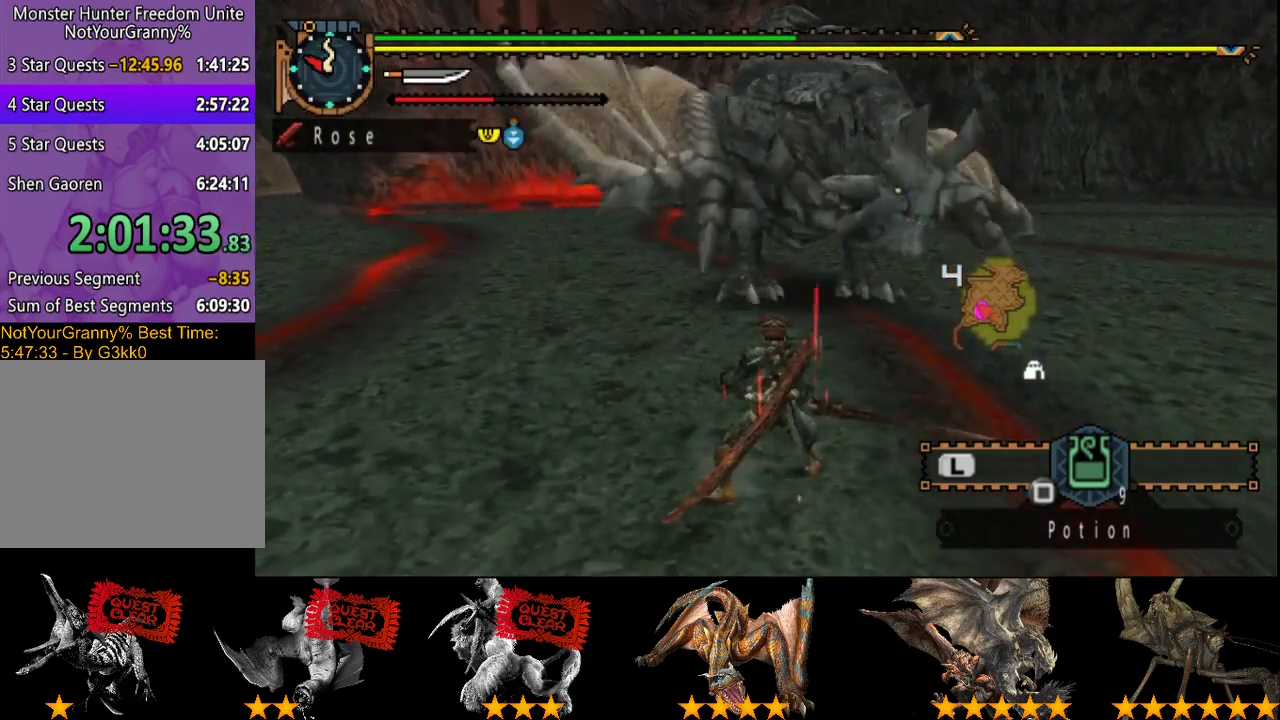
{"buttons": [], "left_stick": "right", "right_stick": "center", "events": [[100, "left_stick", "right"]]}
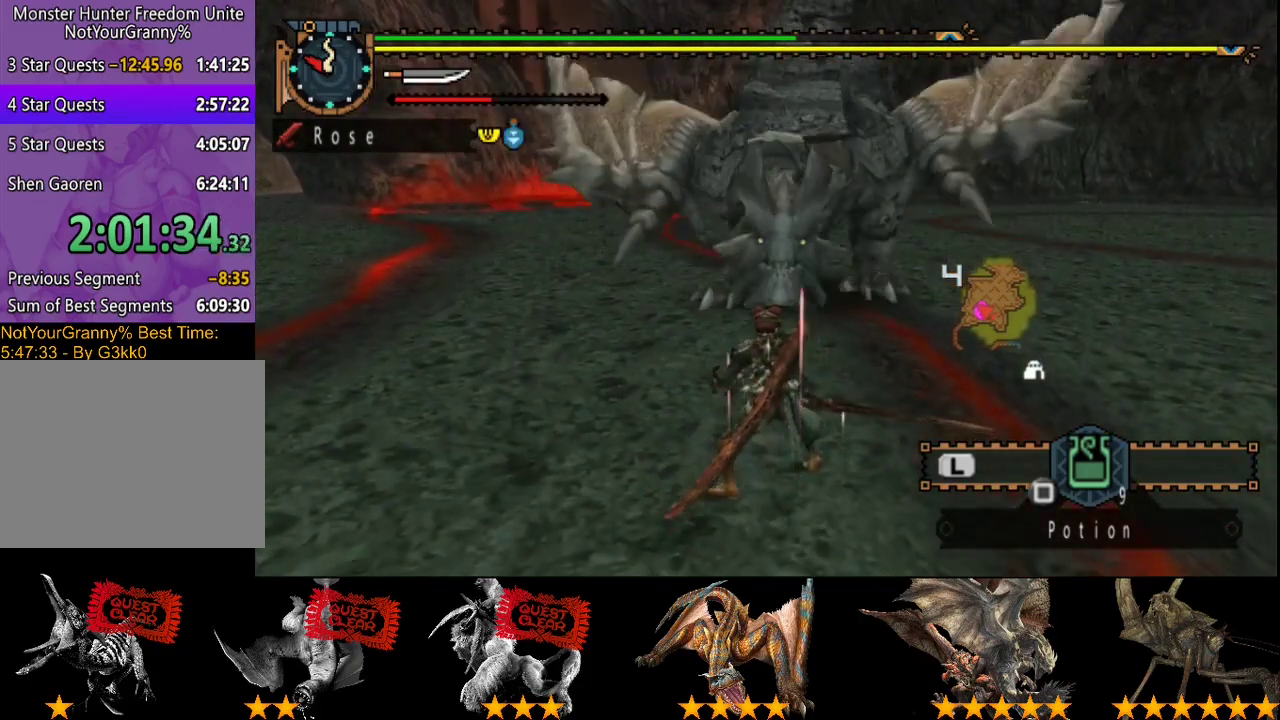
{"buttons": [], "left_stick": "down-right", "right_stick": "center", "events": [[367, "right_stick", "left"], [417, "left_stick", "down-right"], [500, "right_stick", "center"]]}
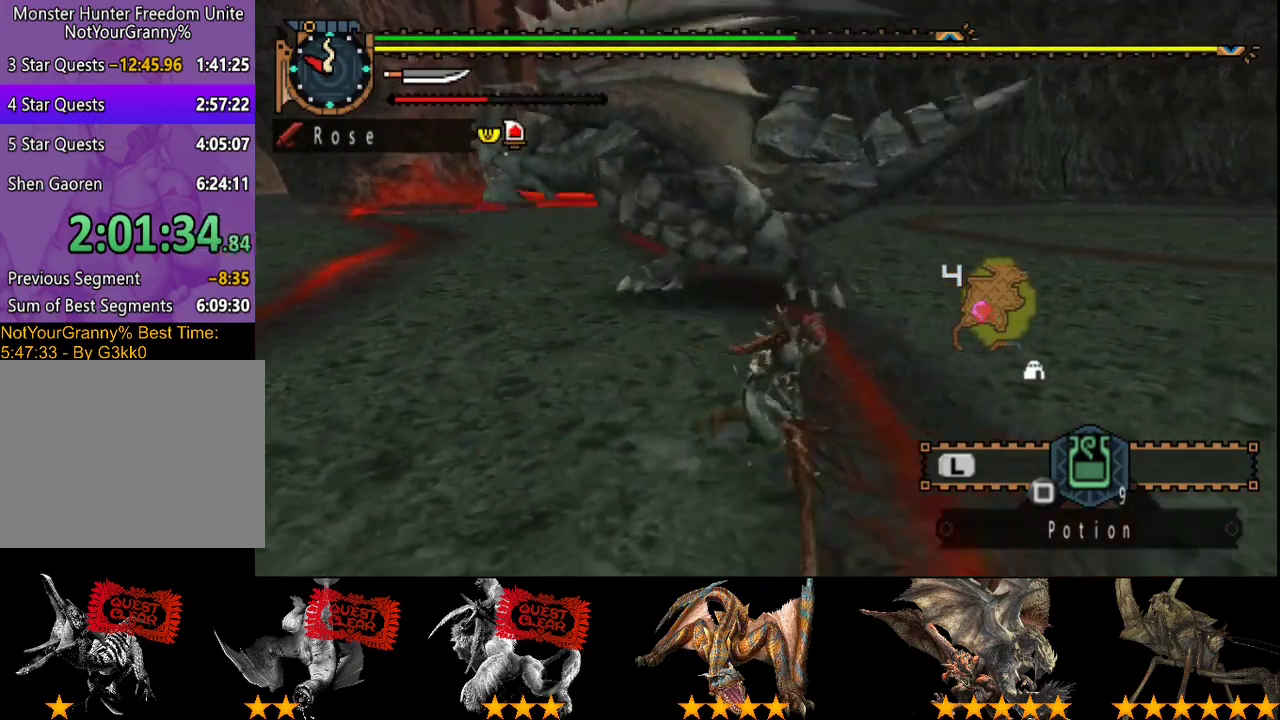
{"buttons": [], "left_stick": "center", "right_stick": "center", "events": [[400, "left_stick", "center"]]}